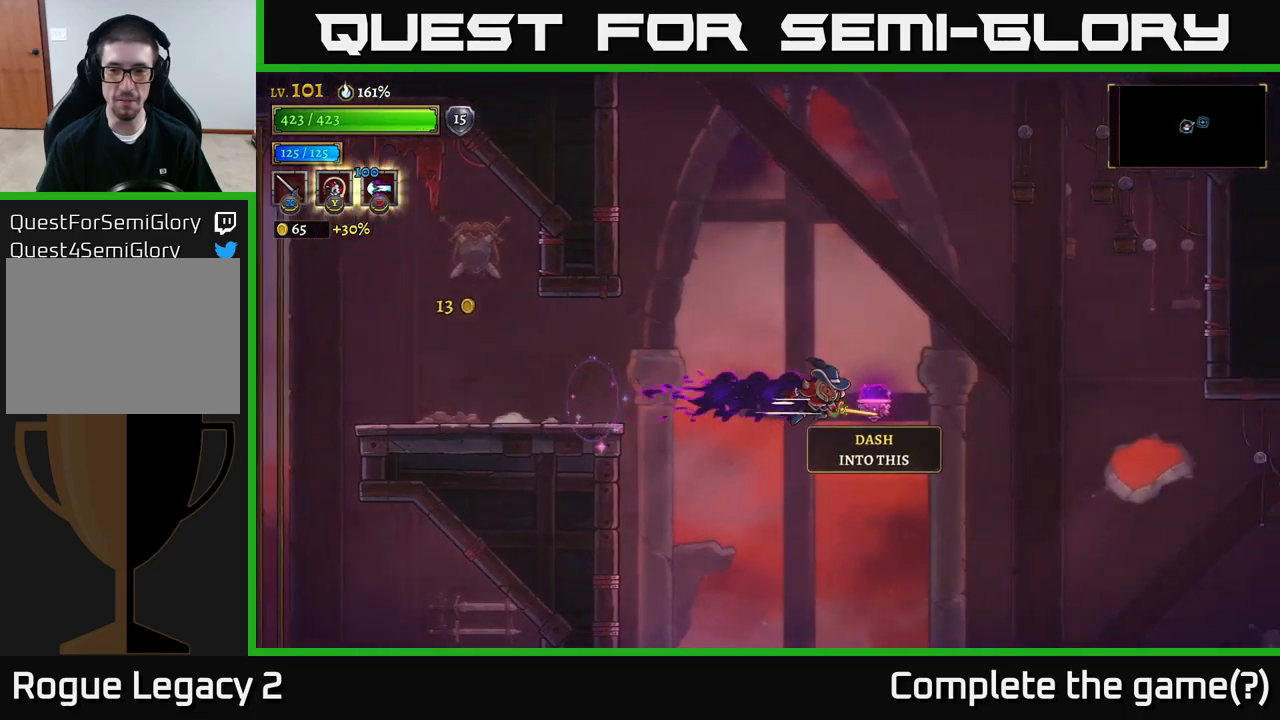
Gameplay with a controller (Xbox layout); each line is a JSON object with the inputs held at the frame after it. "events" lists button and stick changes between this image and that frame as [ms after this image, input, new state], when the widget could be followed in between.
{"buttons": [], "left_stick": "left", "right_stick": "center", "events": [[167, "R2", "up"], [217, "left_stick", "center"], [234, "R2", "down"], [500, "R2", "up"], [500, "left_stick", "left"]]}
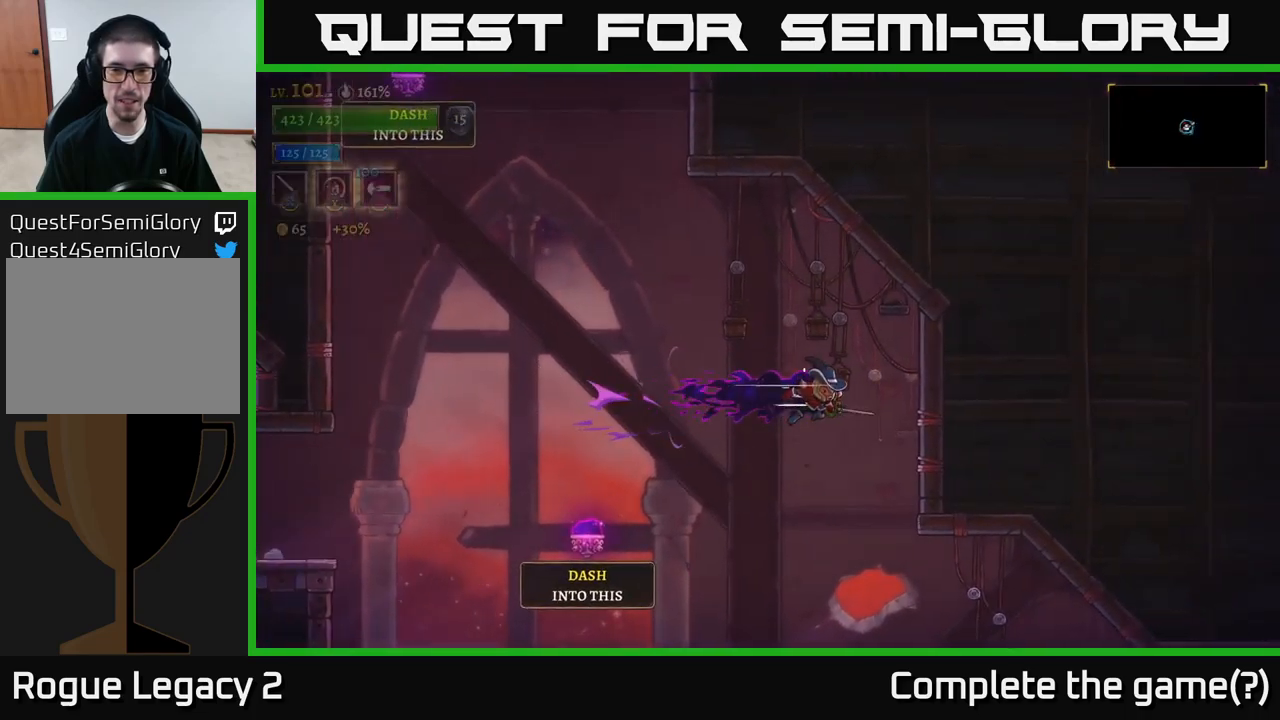
{"buttons": [], "left_stick": "left", "right_stick": "center", "events": []}
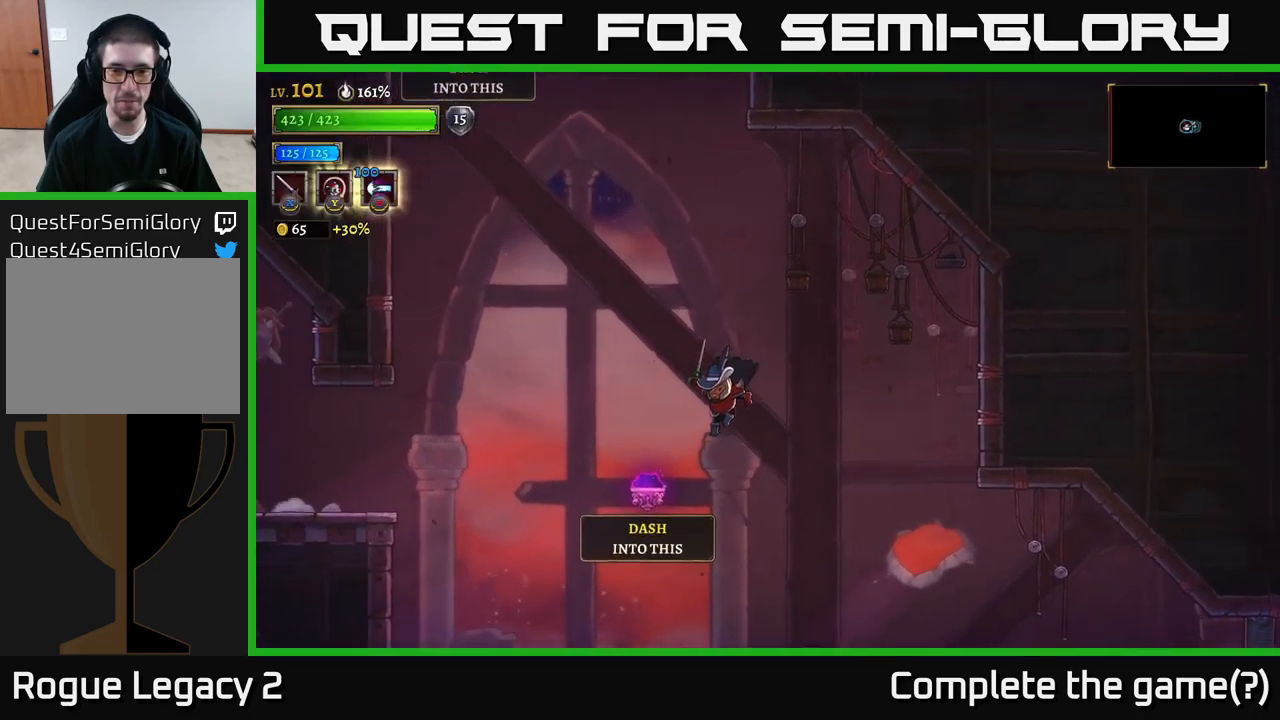
{"buttons": [], "left_stick": "center", "right_stick": "center", "events": [[167, "left_stick", "center"], [234, "L2", "down"], [500, "L2", "up"]]}
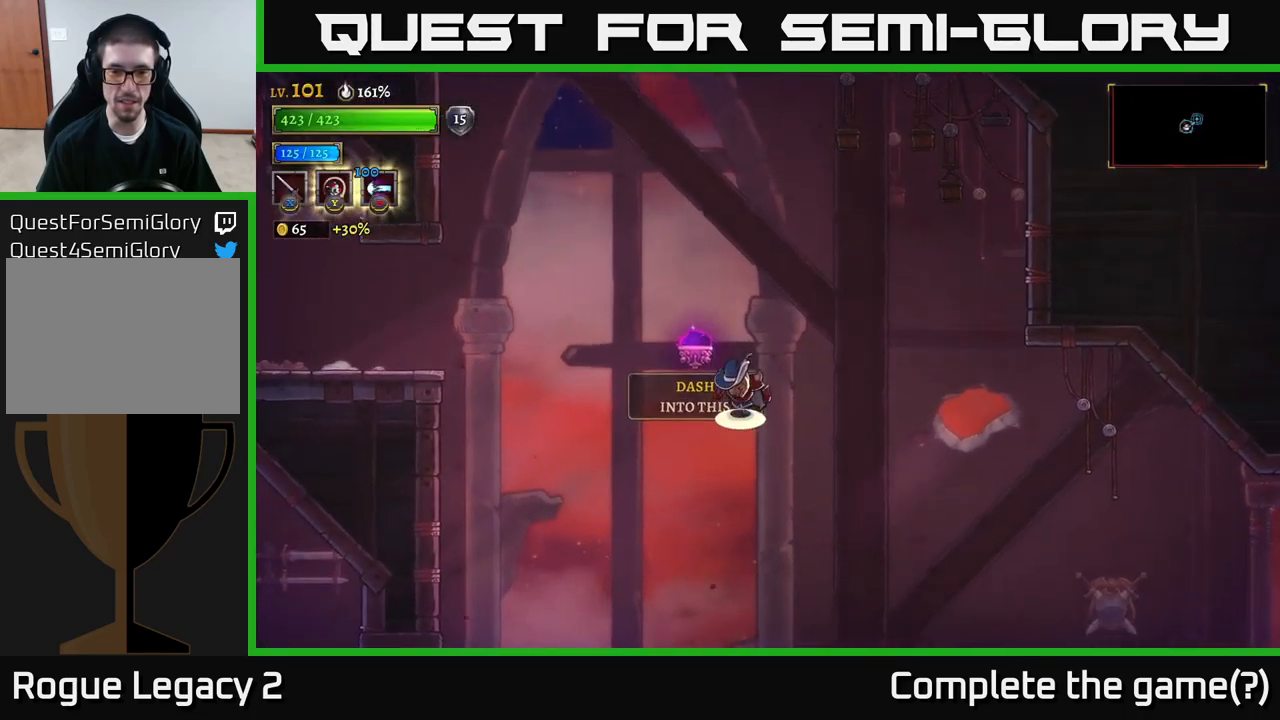
{"buttons": ["A"], "left_stick": "center", "right_stick": "center", "events": [[34, "A", "down"], [100, "left_stick", "up-left"], [250, "left_stick", "left"], [384, "left_stick", "center"]]}
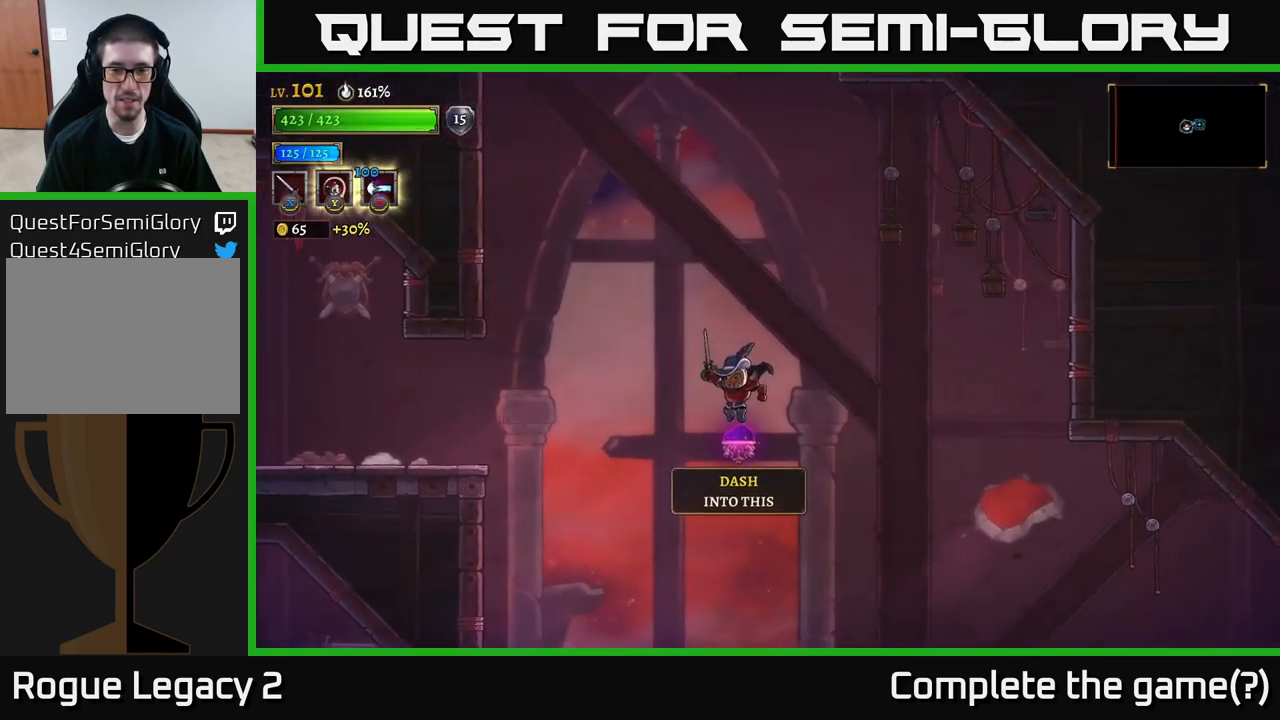
{"buttons": ["L2"], "left_stick": "left", "right_stick": "center", "events": [[100, "left_stick", "right"], [117, "A", "up"], [250, "left_stick", "left"], [300, "L2", "down"]]}
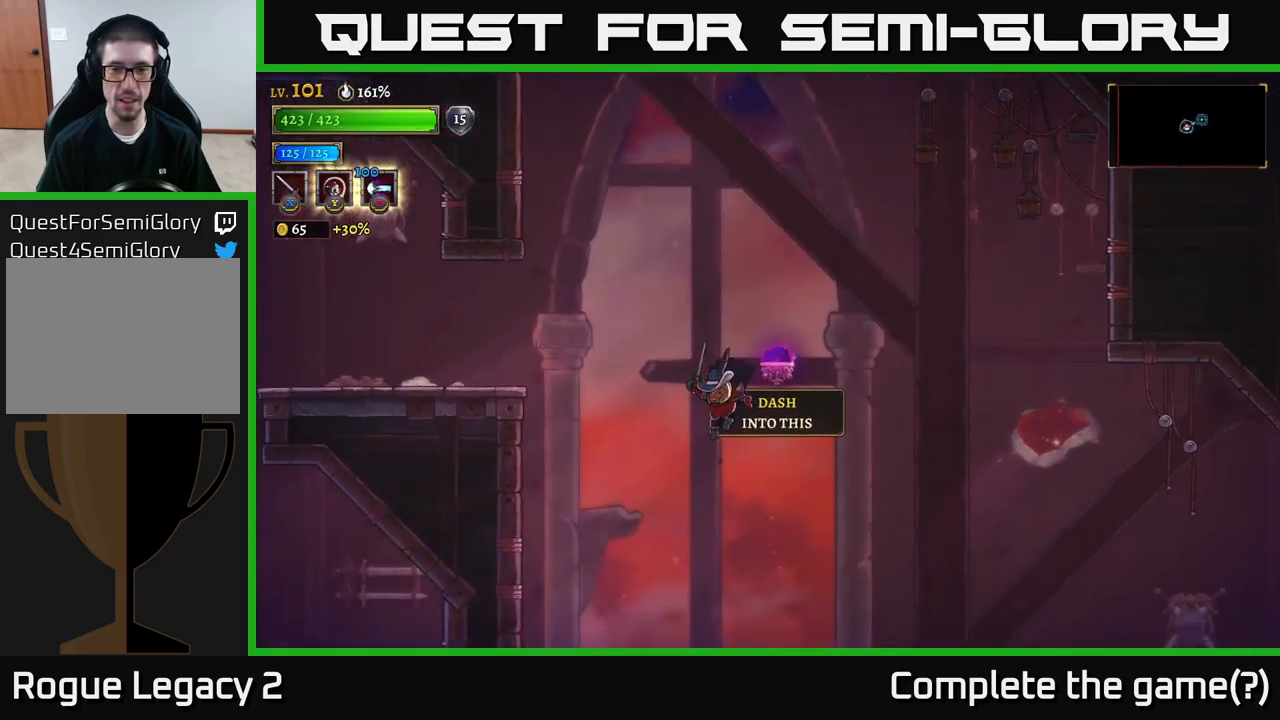
{"buttons": [], "left_stick": "left", "right_stick": "center", "events": [[50, "A", "down"], [50, "L2", "up"], [100, "R2", "down"], [267, "R2", "up"], [284, "L2", "down"], [300, "A", "up"], [400, "L2", "up"]]}
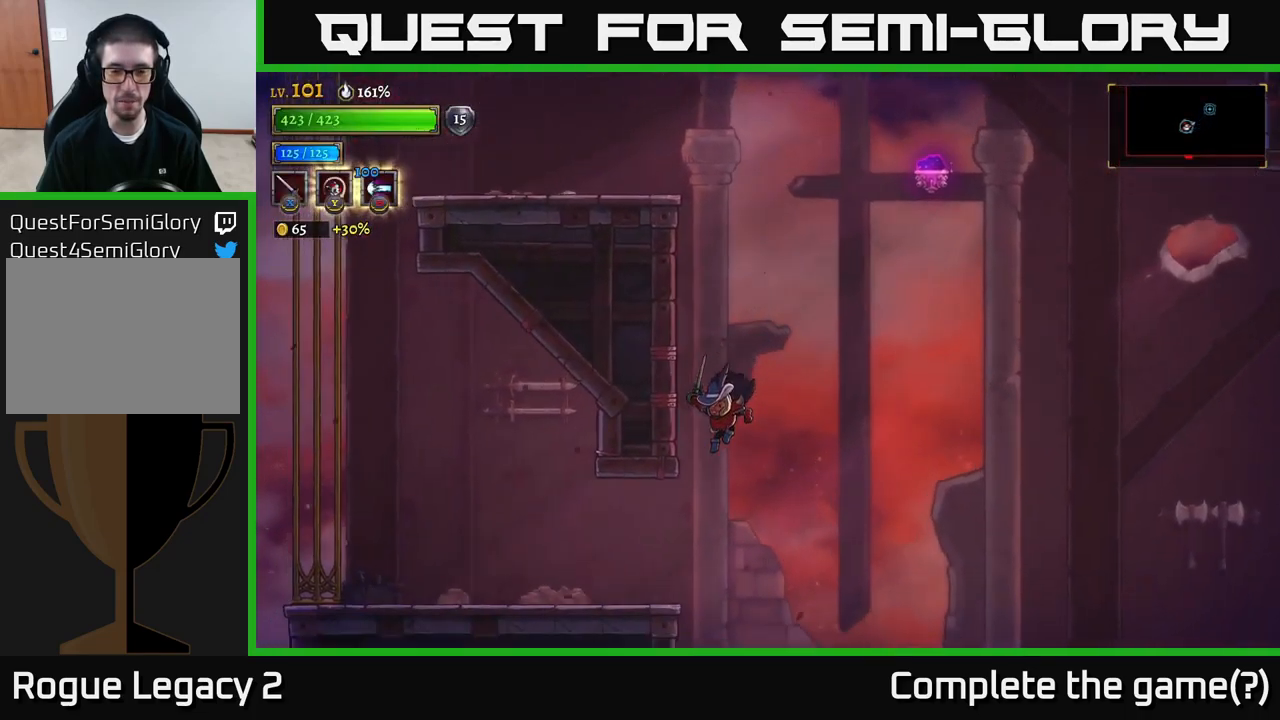
{"buttons": [], "left_stick": "left", "right_stick": "center", "events": []}
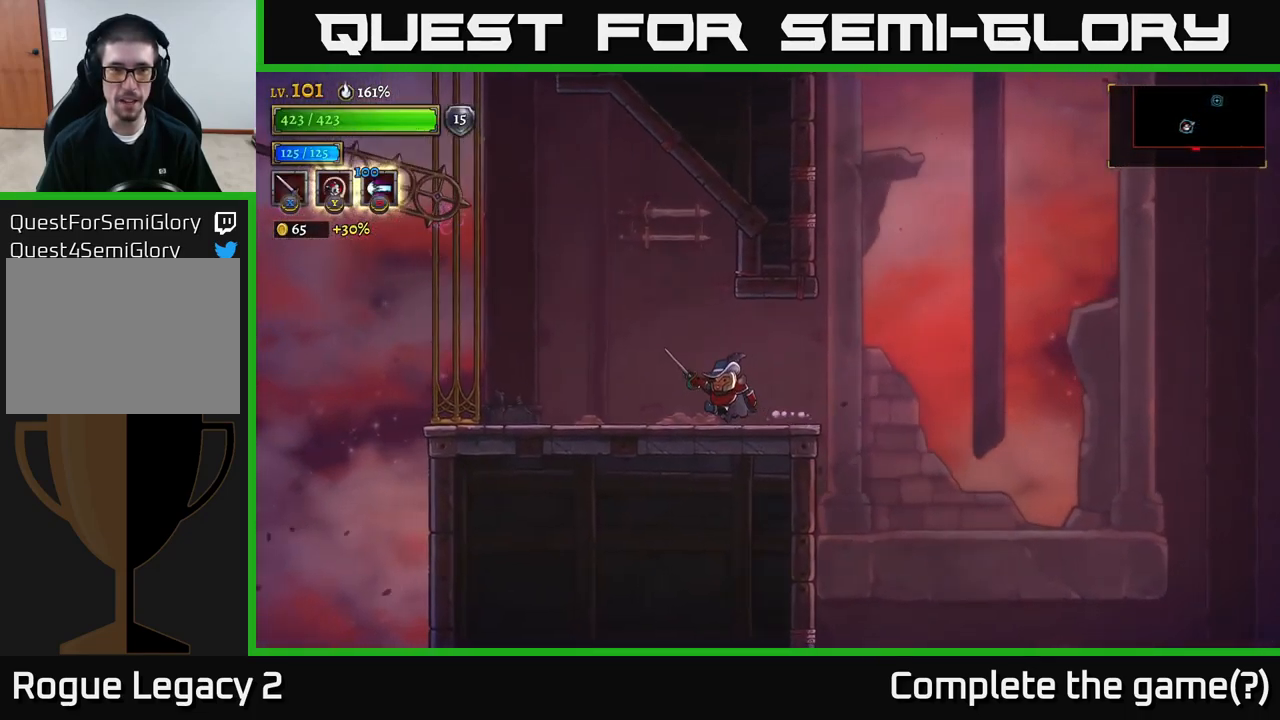
{"buttons": [], "left_stick": "left", "right_stick": "center", "events": []}
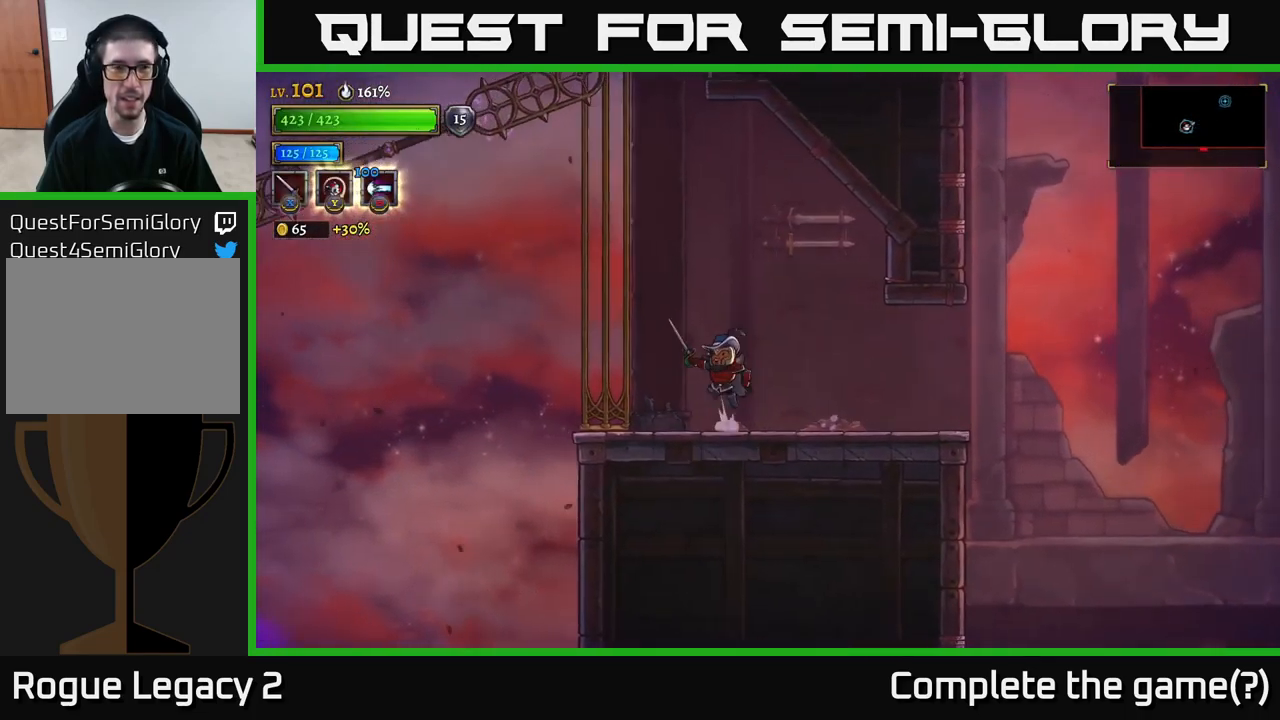
{"buttons": ["A"], "left_stick": "center", "right_stick": "center", "events": [[17, "A", "down"], [450, "left_stick", "center"]]}
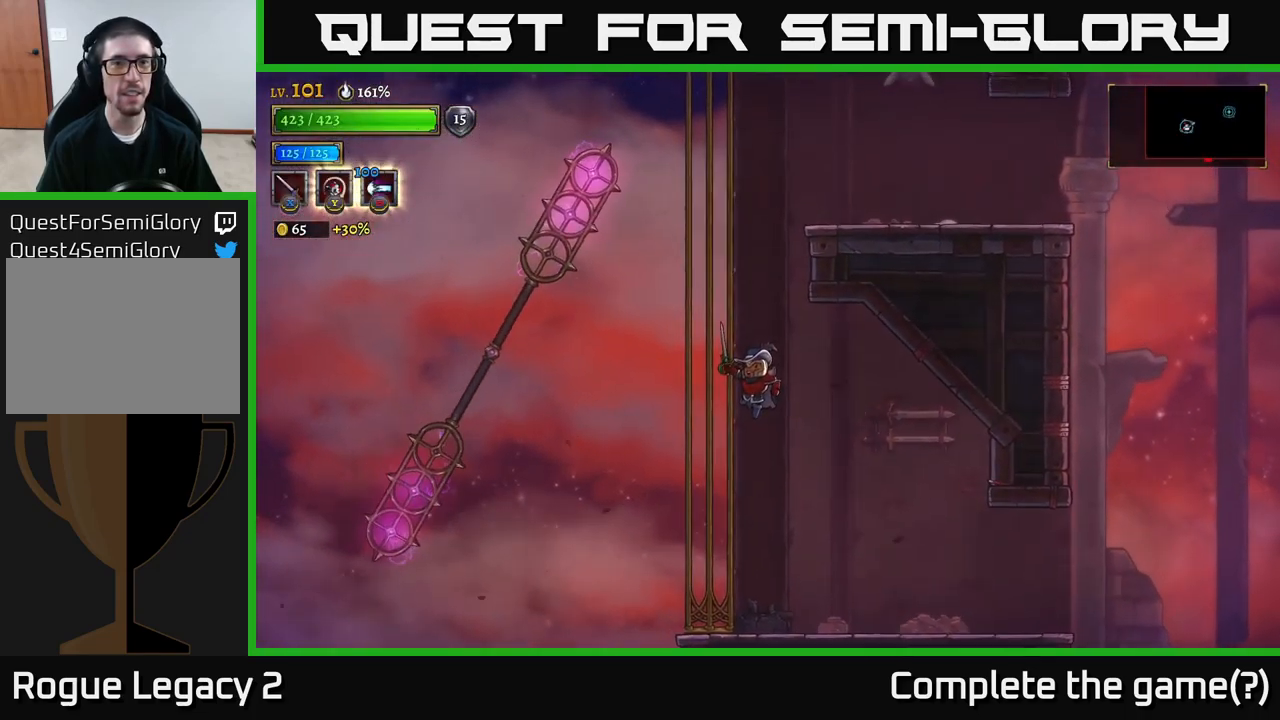
{"buttons": [], "left_stick": "center", "right_stick": "center", "events": [[200, "A", "up"]]}
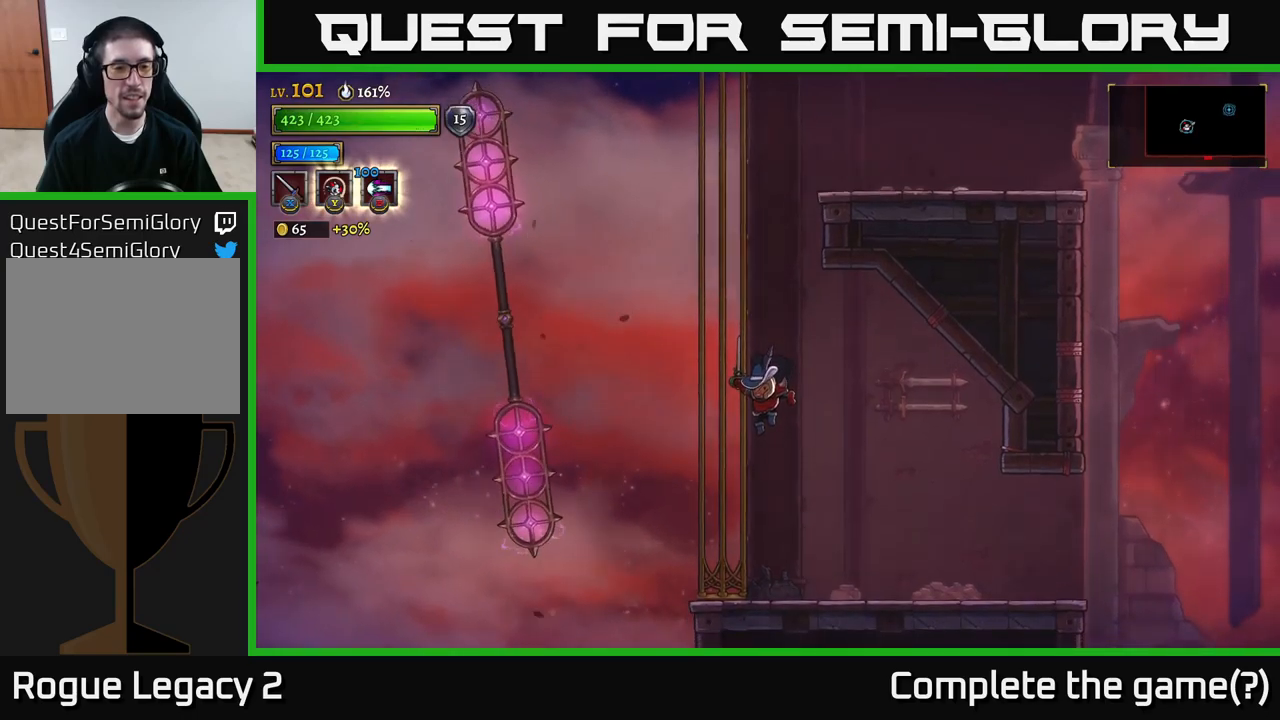
{"buttons": ["A"], "left_stick": "center", "right_stick": "center", "events": [[383, "A", "down"]]}
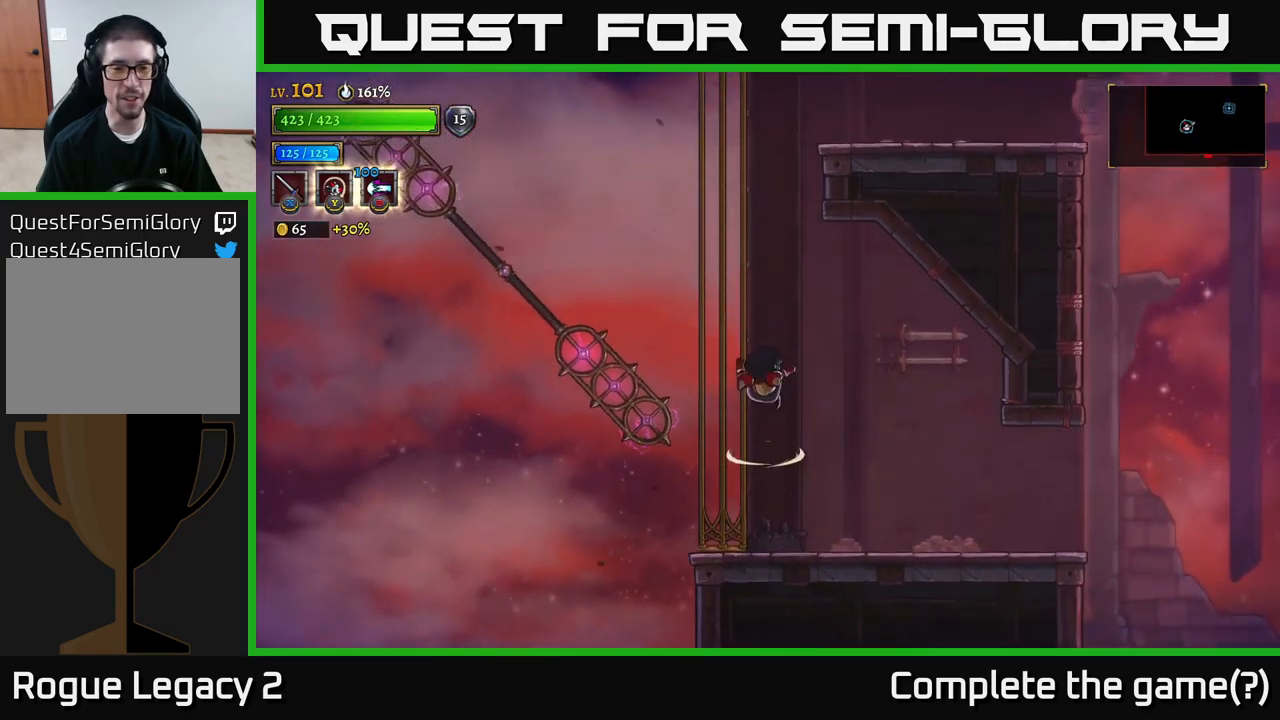
{"buttons": ["L1"], "left_stick": "center", "right_stick": "center", "events": [[367, "L1", "down"], [450, "A", "up"]]}
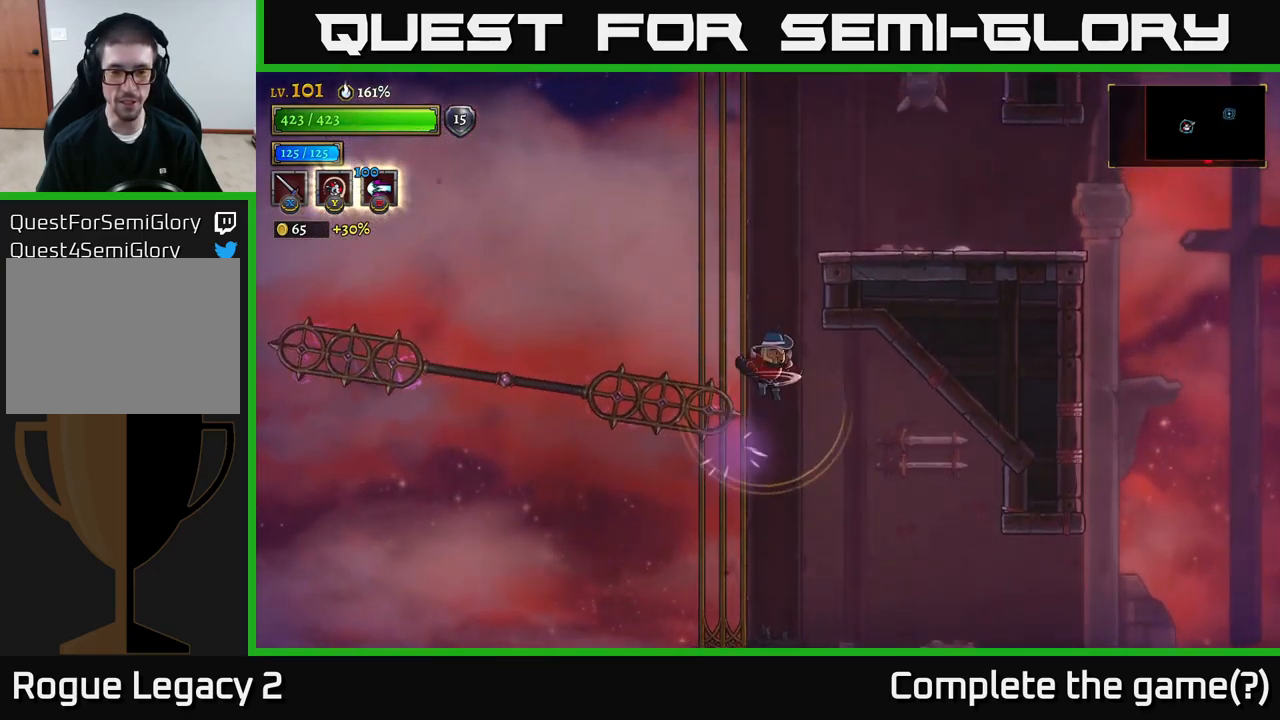
{"buttons": ["L1"], "left_stick": "center", "right_stick": "center", "events": [[33, "L1", "up"], [167, "L1", "down"], [367, "L1", "up"], [467, "L1", "down"]]}
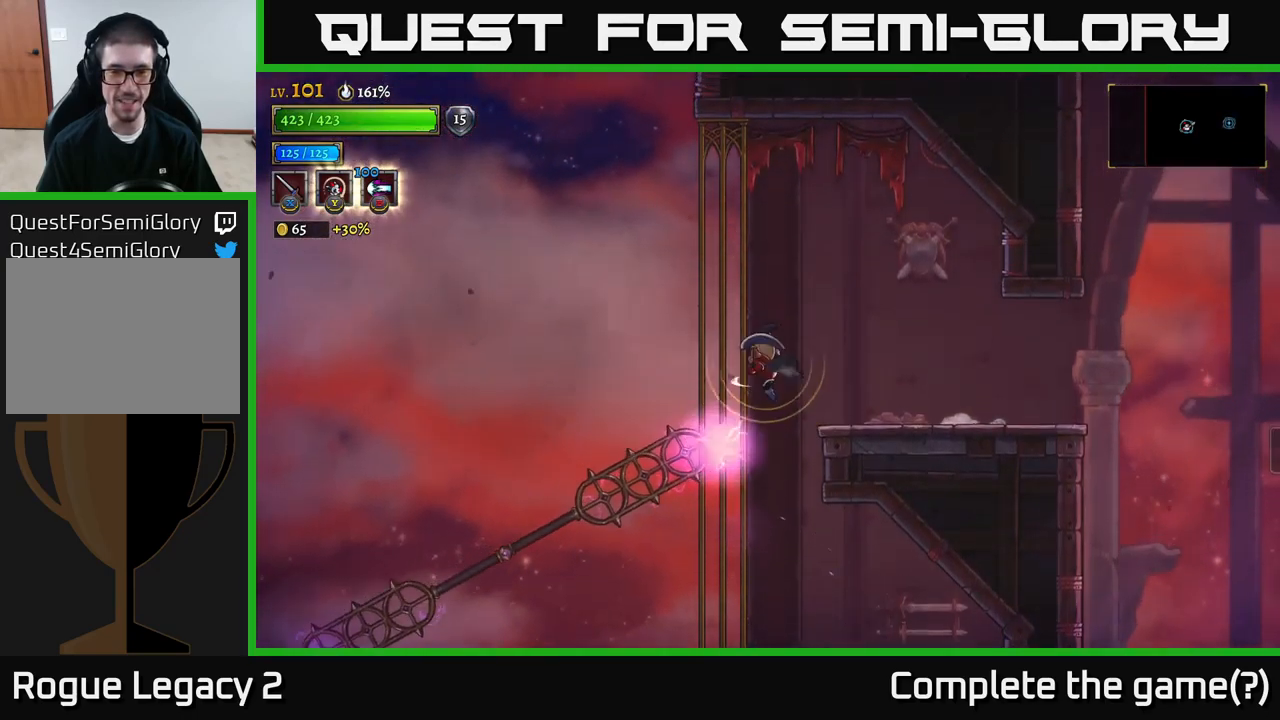
{"buttons": [], "left_stick": "right", "right_stick": "center", "events": [[117, "left_stick", "right"], [150, "L1", "up"]]}
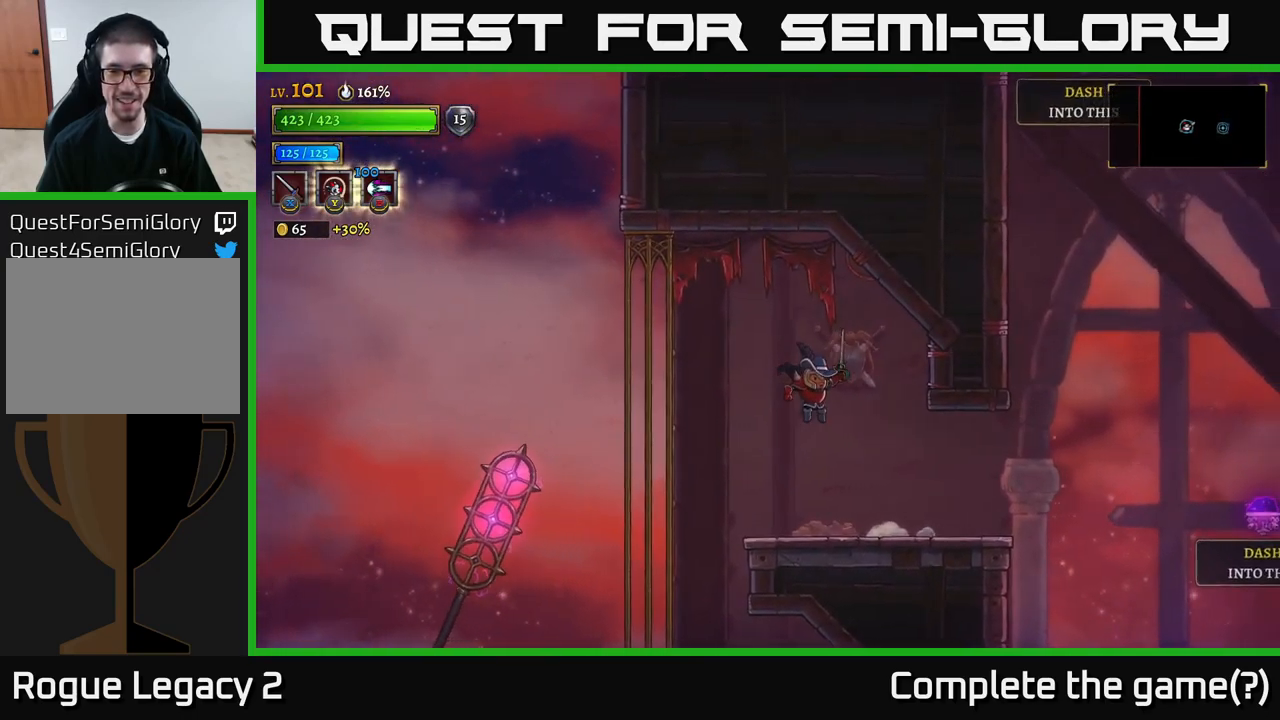
{"buttons": [], "left_stick": "center", "right_stick": "center", "events": [[500, "left_stick", "center"]]}
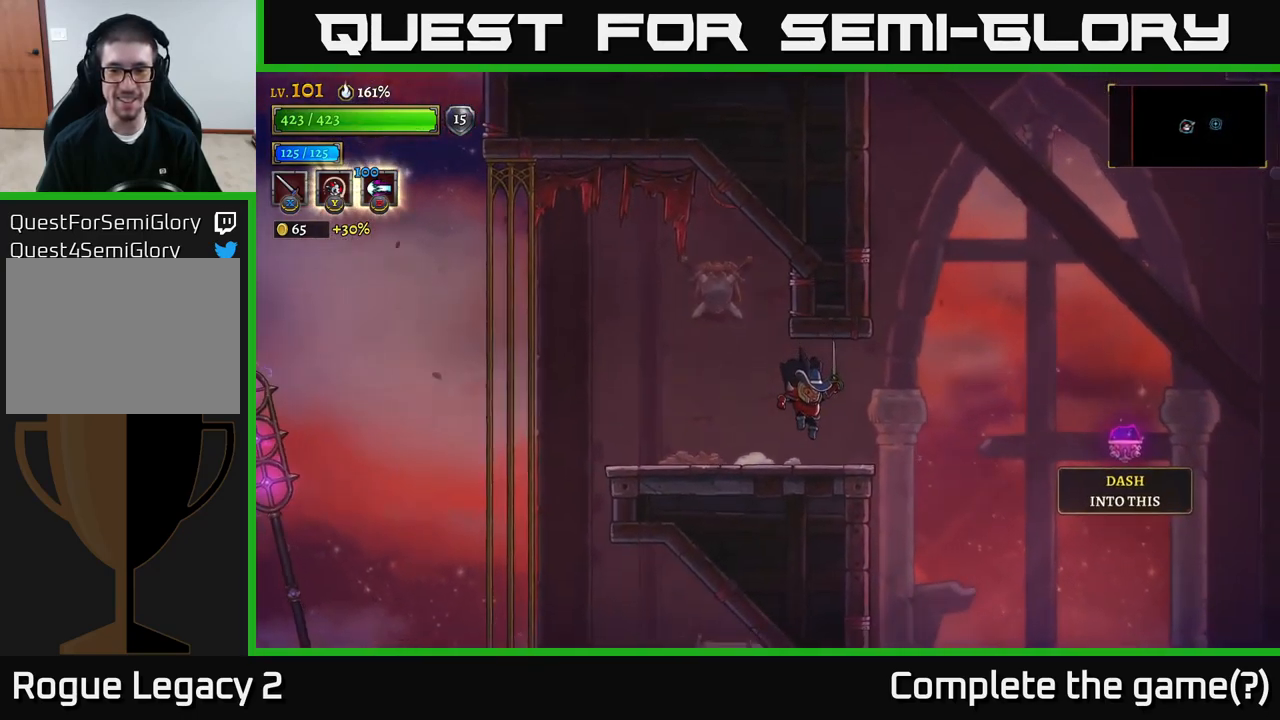
{"buttons": ["R2"], "left_stick": "right", "right_stick": "center", "events": [[117, "left_stick", "right"], [417, "R2", "down"]]}
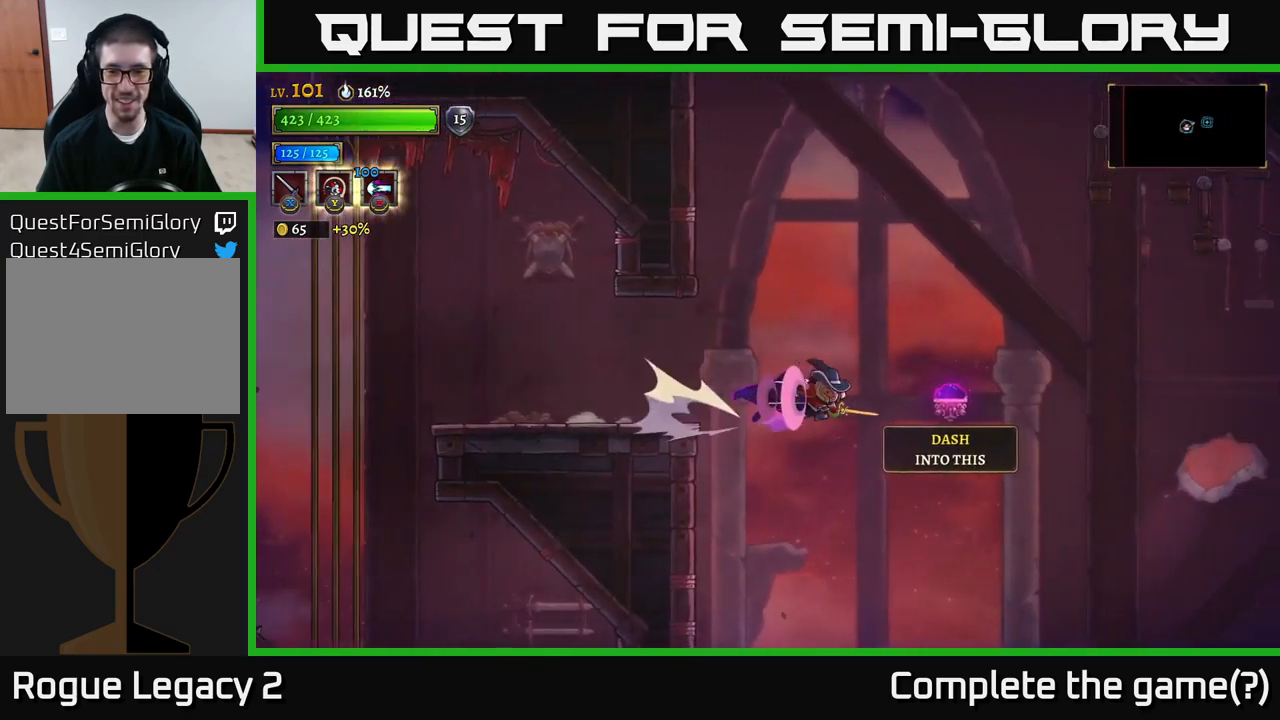
{"buttons": ["R2"], "left_stick": "center", "right_stick": "center", "events": [[267, "left_stick", "center"], [367, "left_stick", "left"], [500, "left_stick", "center"]]}
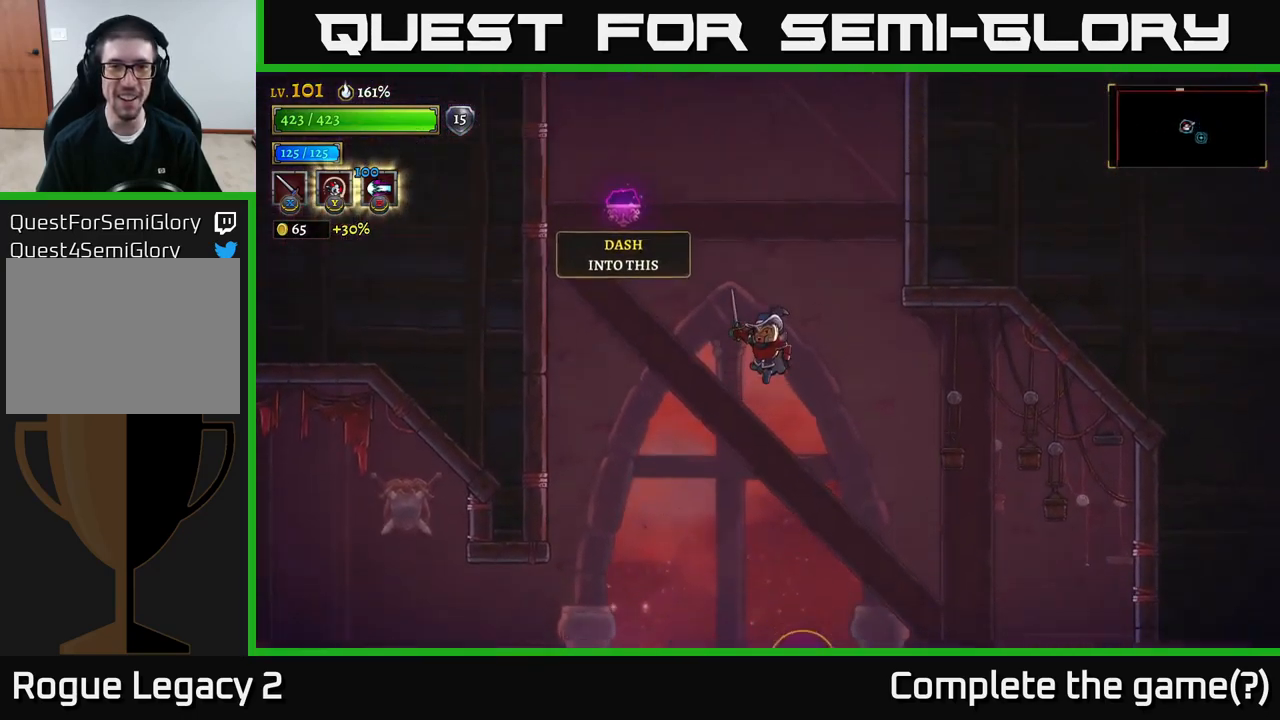
{"buttons": ["L2"], "left_stick": "left", "right_stick": "center", "events": [[83, "left_stick", "left"], [283, "R2", "up"], [500, "L2", "down"]]}
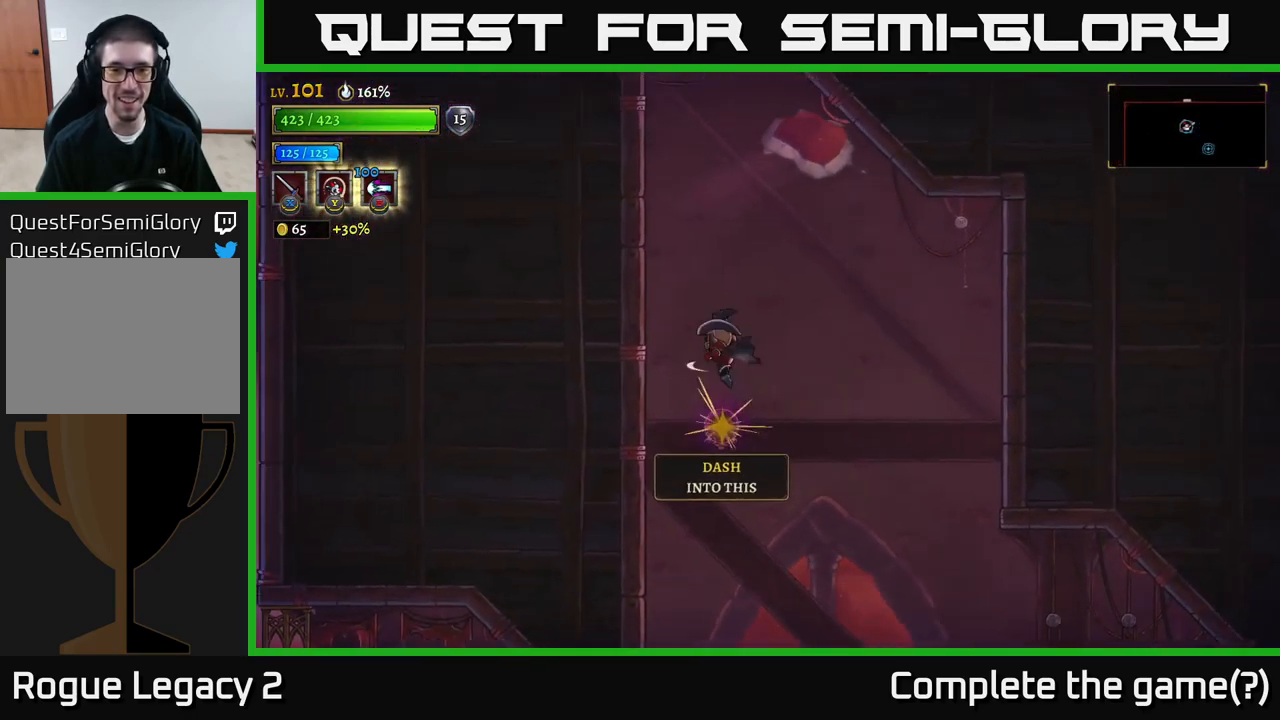
{"buttons": ["L2"], "left_stick": "center", "right_stick": "center", "events": [[17, "left_stick", "up-left"], [233, "left_stick", "right"], [367, "left_stick", "center"]]}
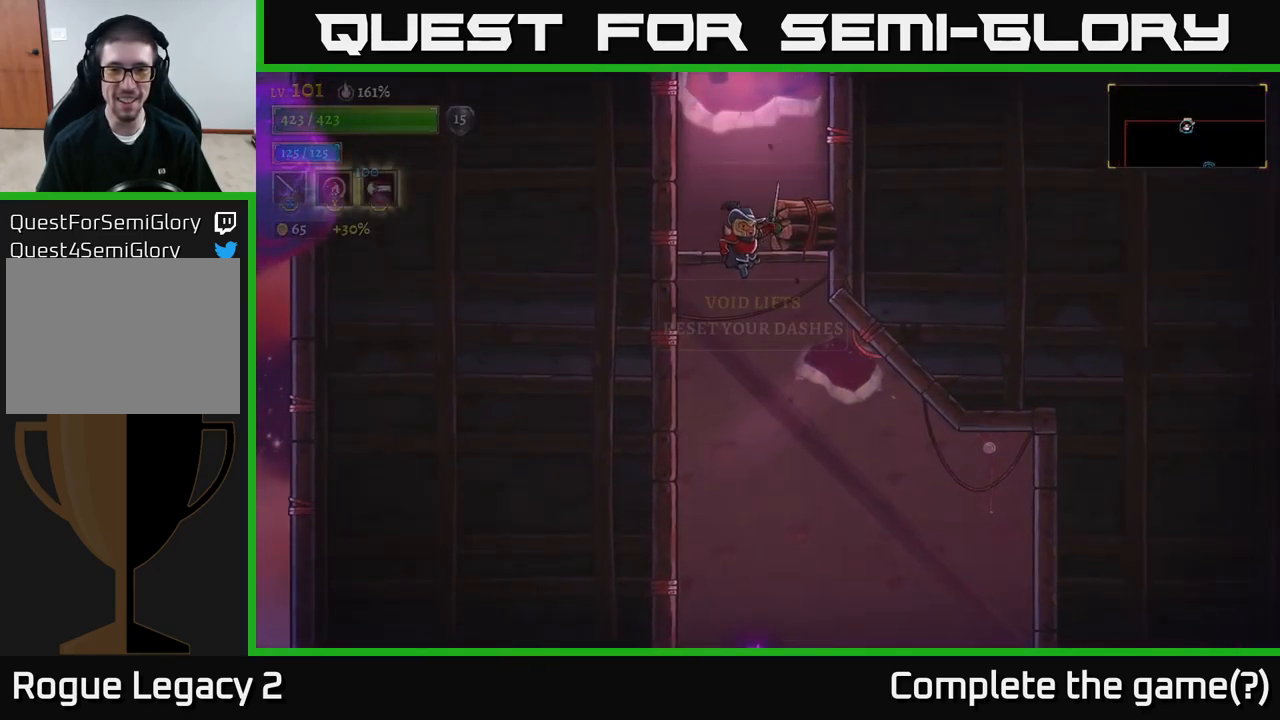
{"buttons": [], "left_stick": "center", "right_stick": "center", "events": [[67, "L2", "up"]]}
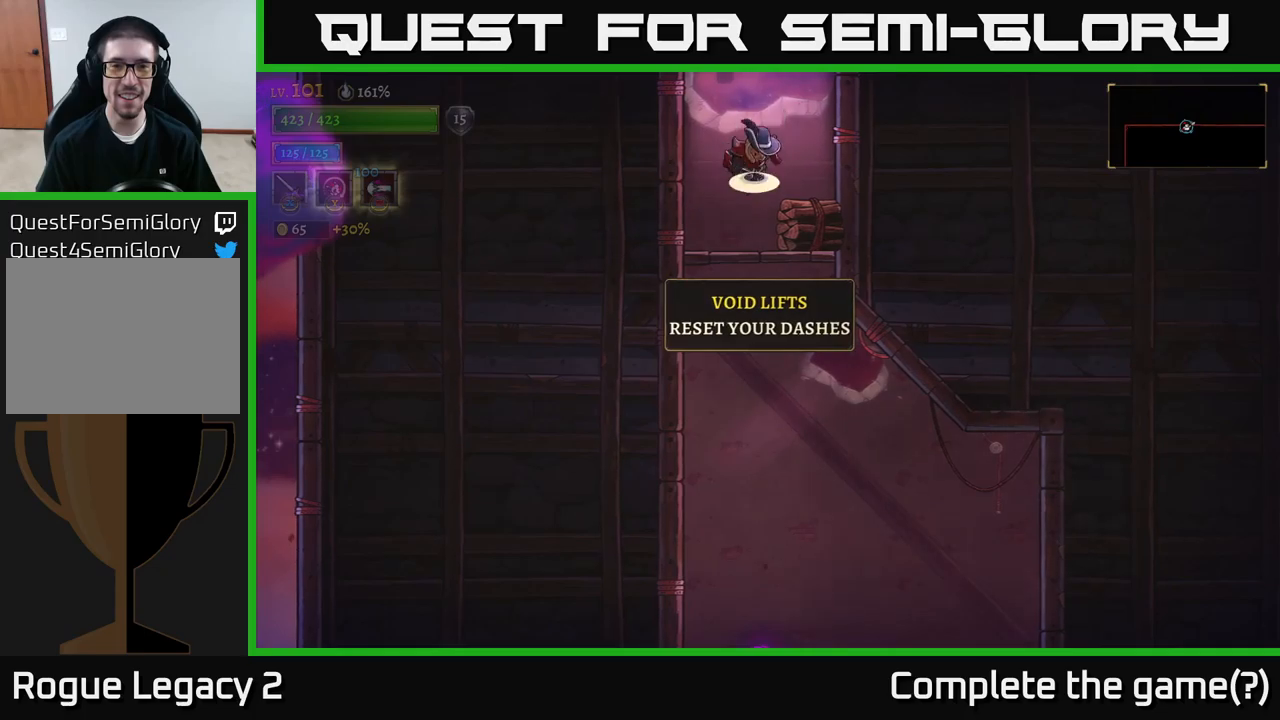
{"buttons": ["A"], "left_stick": "center", "right_stick": "center", "events": [[17, "A", "down"]]}
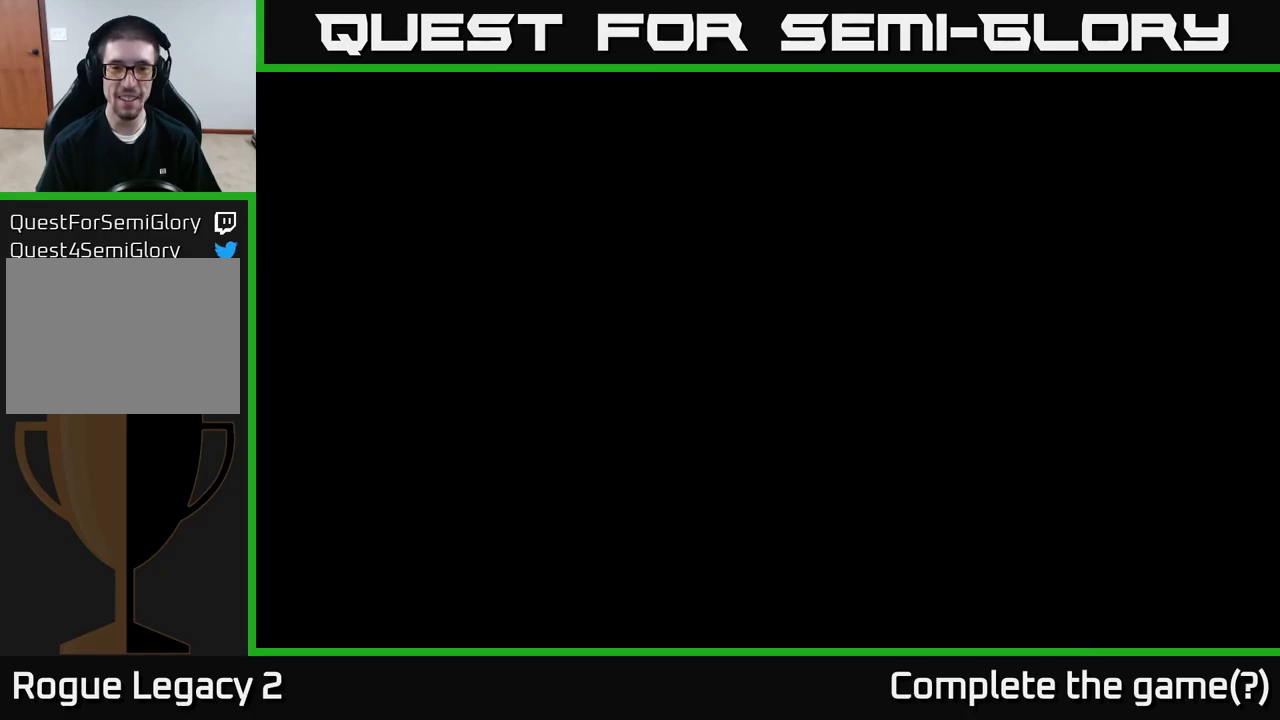
{"buttons": [], "left_stick": "center", "right_stick": "center", "events": [[50, "left_stick", "right"], [150, "A", "up"], [267, "left_stick", "center"]]}
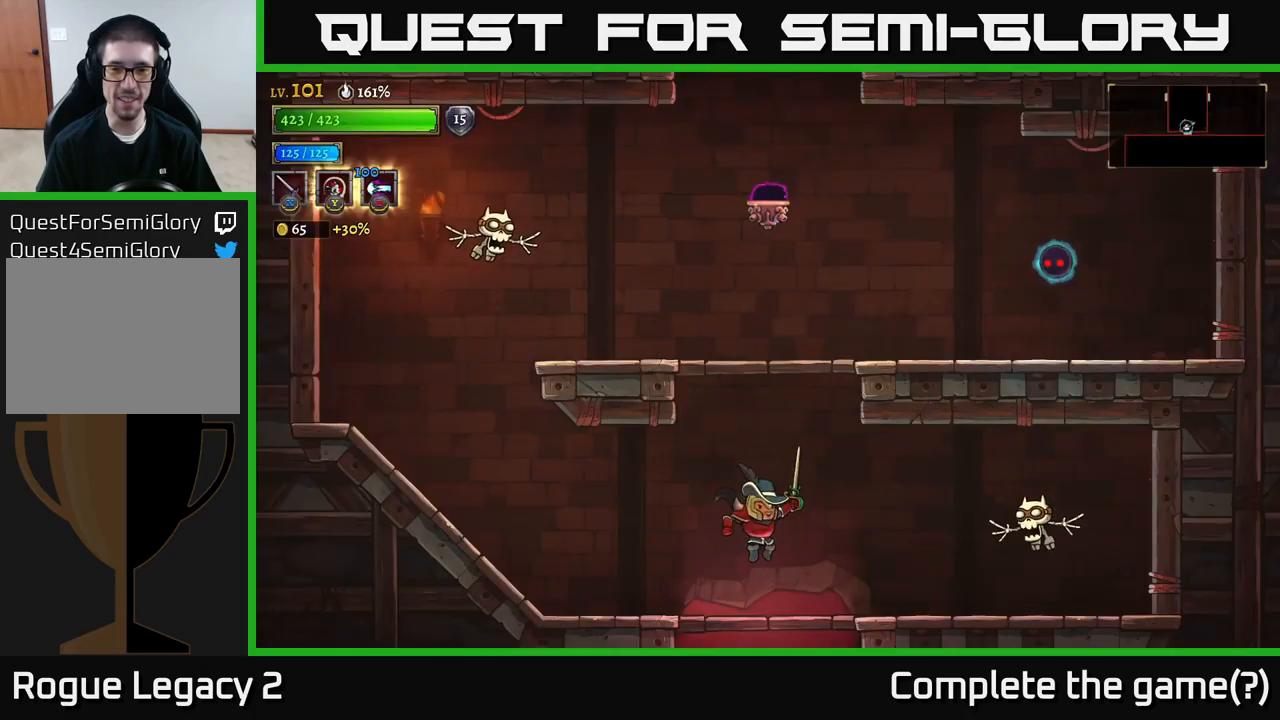
{"buttons": [], "left_stick": "right", "right_stick": "center", "events": [[250, "left_stick", "right"]]}
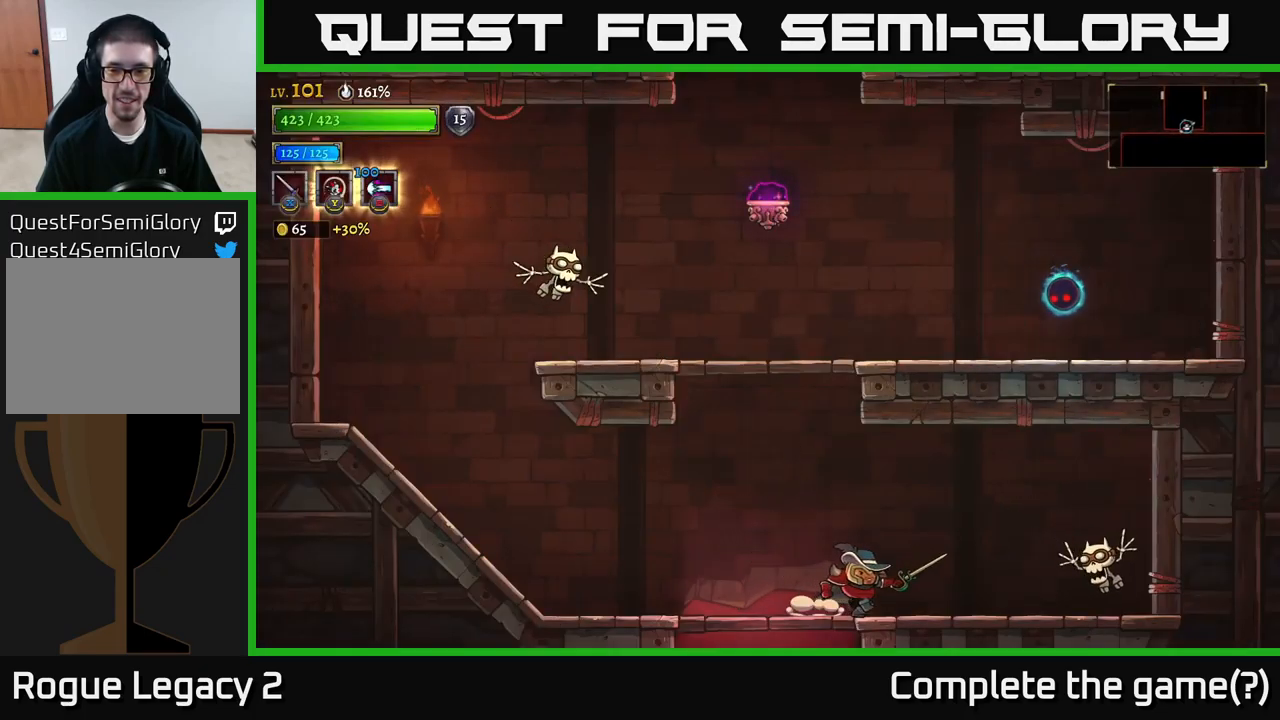
{"buttons": [], "left_stick": "left", "right_stick": "center", "events": [[417, "X", "down"], [500, "X", "up"], [500, "left_stick", "left"]]}
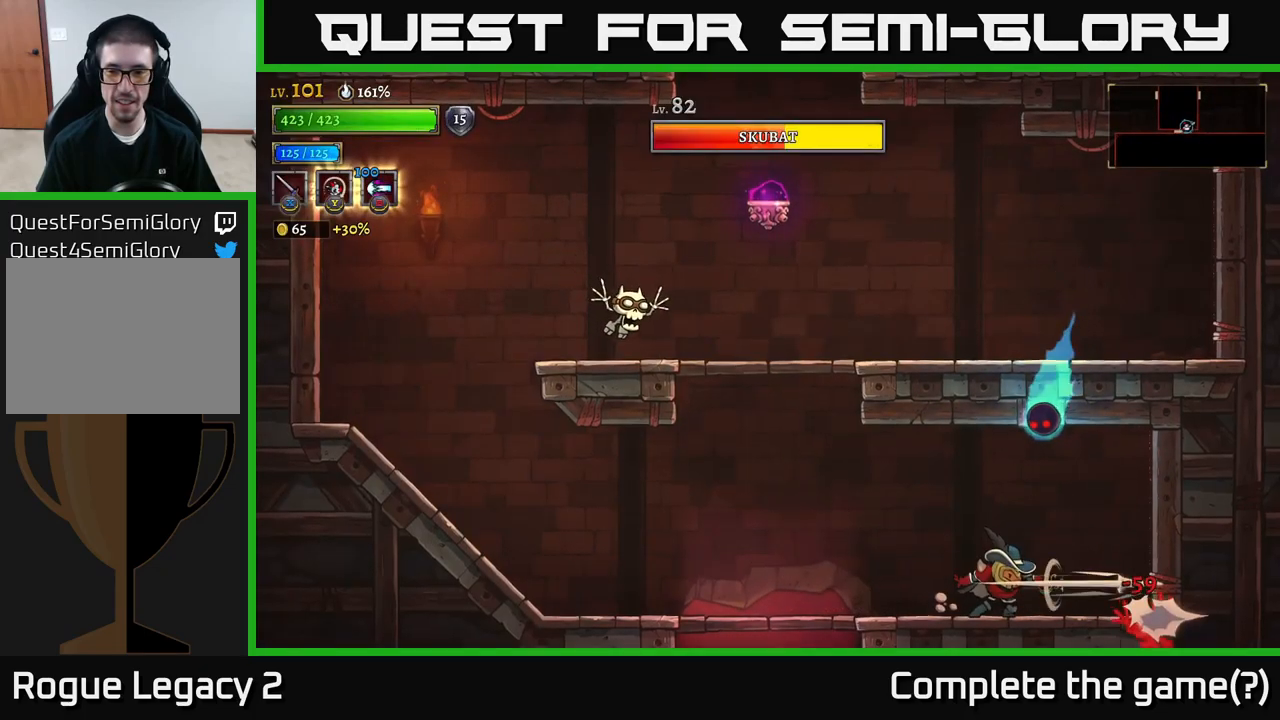
{"buttons": [], "left_stick": "left", "right_stick": "center", "events": []}
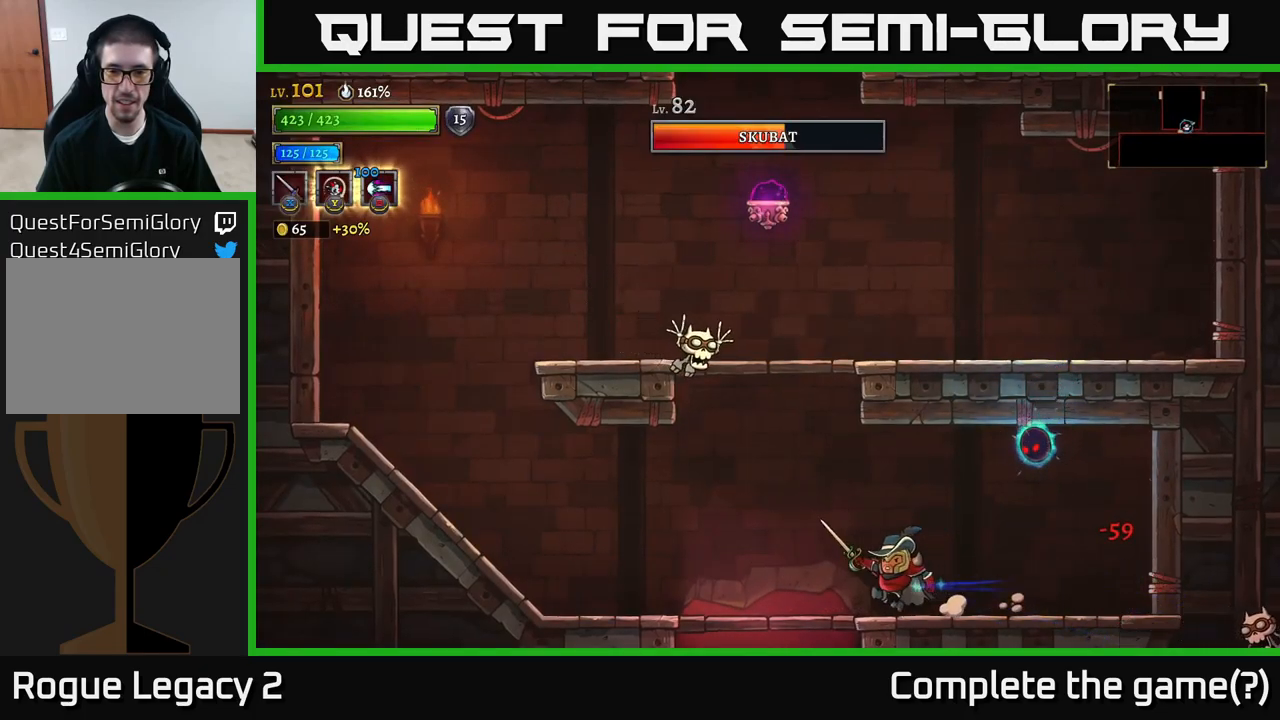
{"buttons": [], "left_stick": "left", "right_stick": "center", "events": [[217, "A", "down"], [300, "X", "down"], [333, "A", "up"], [383, "X", "up"]]}
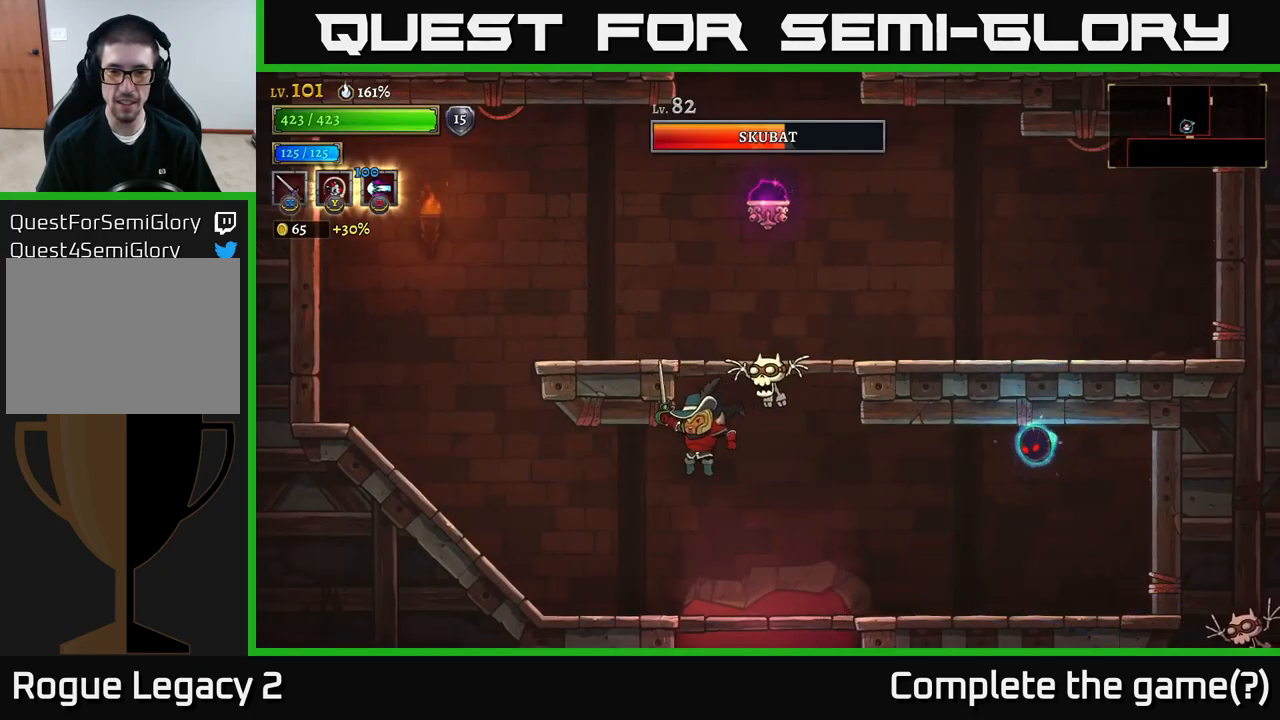
{"buttons": [], "left_stick": "left", "right_stick": "center", "events": []}